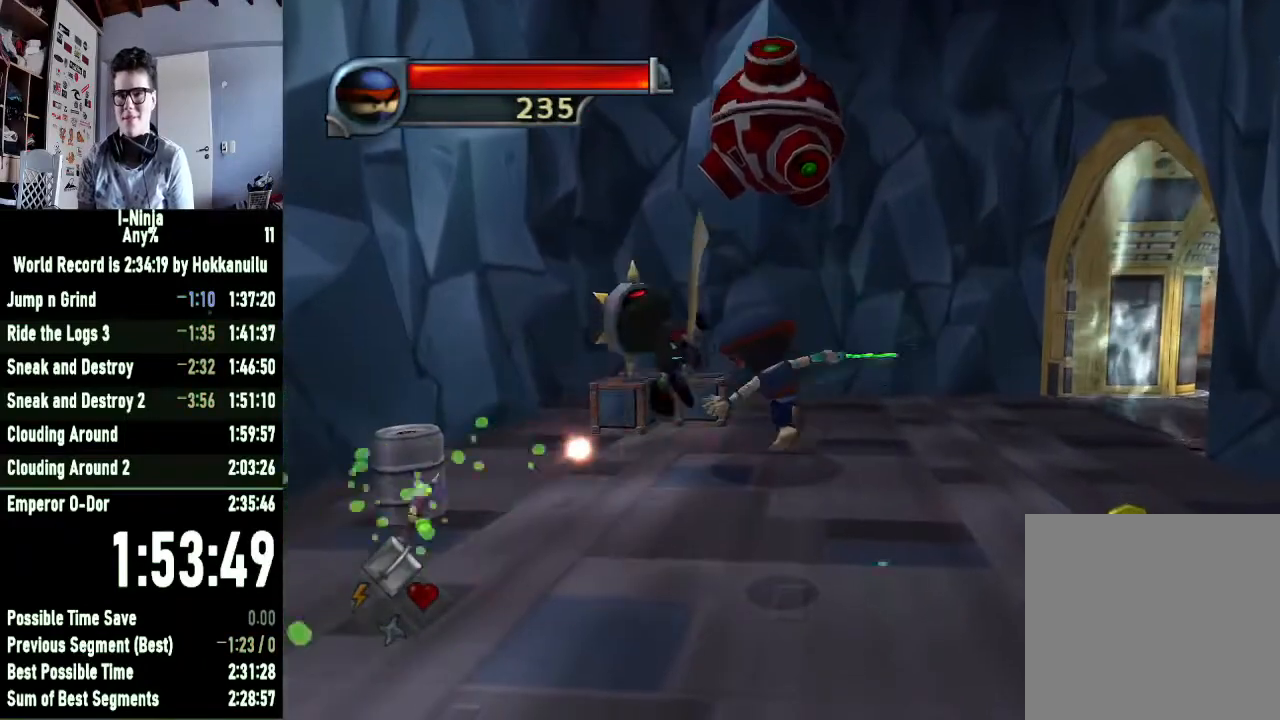
Gameplay with a controller (Xbox layout); each line is a JSON object with the inputs held at the frame after it. "events" lists button and stick changes between this image and that frame as [ms after this image, input, new state], when the widget could be followed in between.
{"buttons": ["B"], "left_stick": "center", "right_stick": "center", "events": [[367, "A", "down"], [433, "B", "down"], [500, "A", "up"]]}
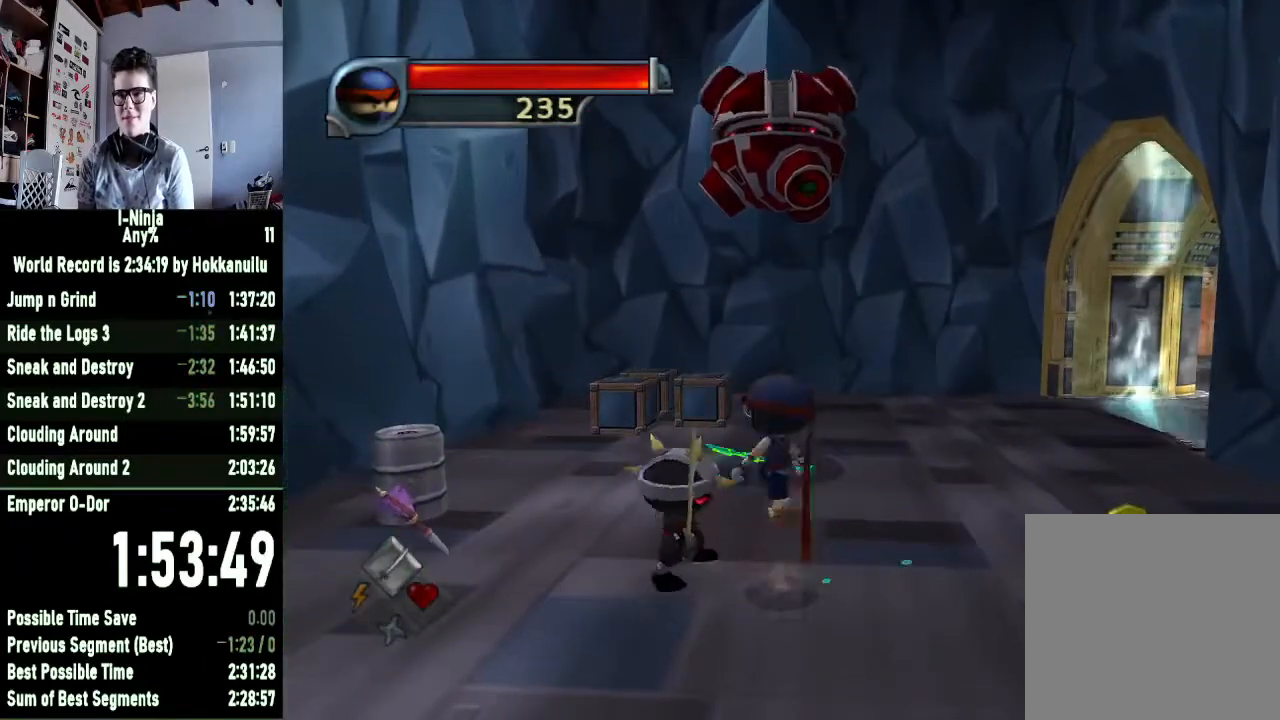
{"buttons": [], "left_stick": "center", "right_stick": "center", "events": [[67, "B", "up"], [100, "X", "down"], [167, "X", "up"], [233, "X", "down"], [300, "X", "up"], [367, "X", "down"], [467, "X", "up"]]}
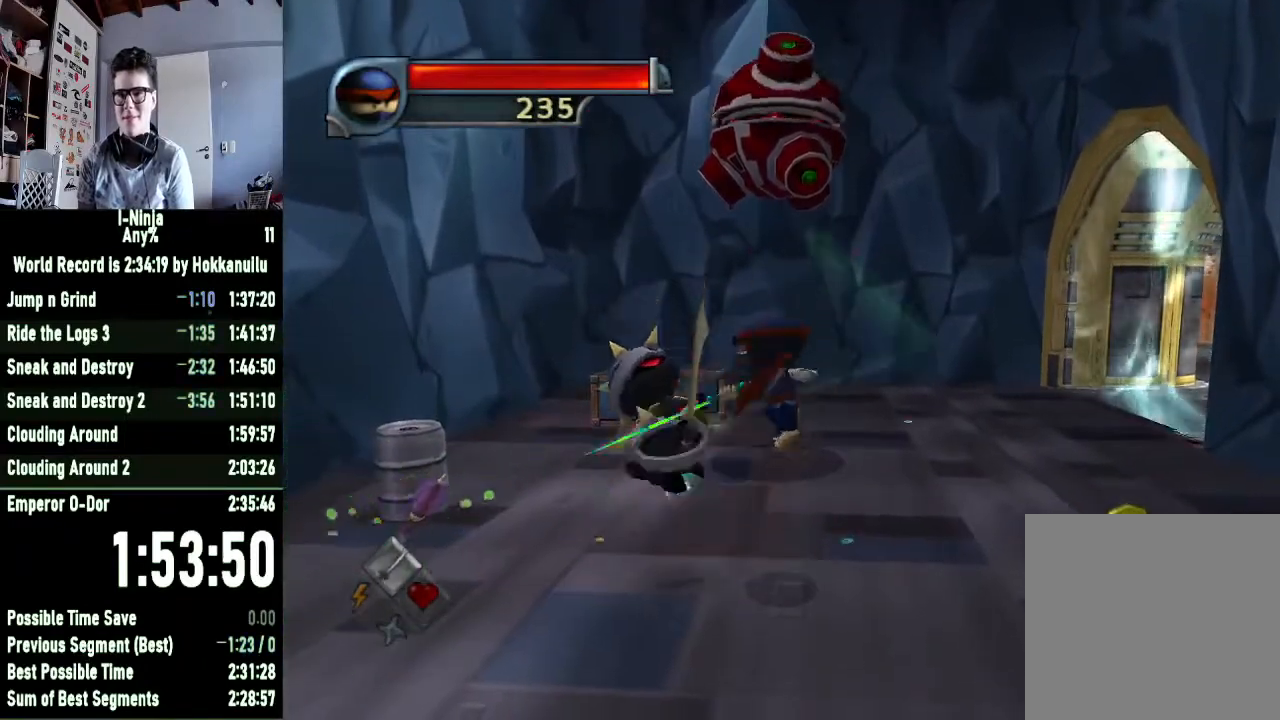
{"buttons": [], "left_stick": "up", "right_stick": "center", "events": [[33, "X", "down"], [100, "X", "up"], [167, "X", "down"], [233, "X", "up"], [300, "X", "down"], [367, "X", "up"], [433, "left_stick", "up"]]}
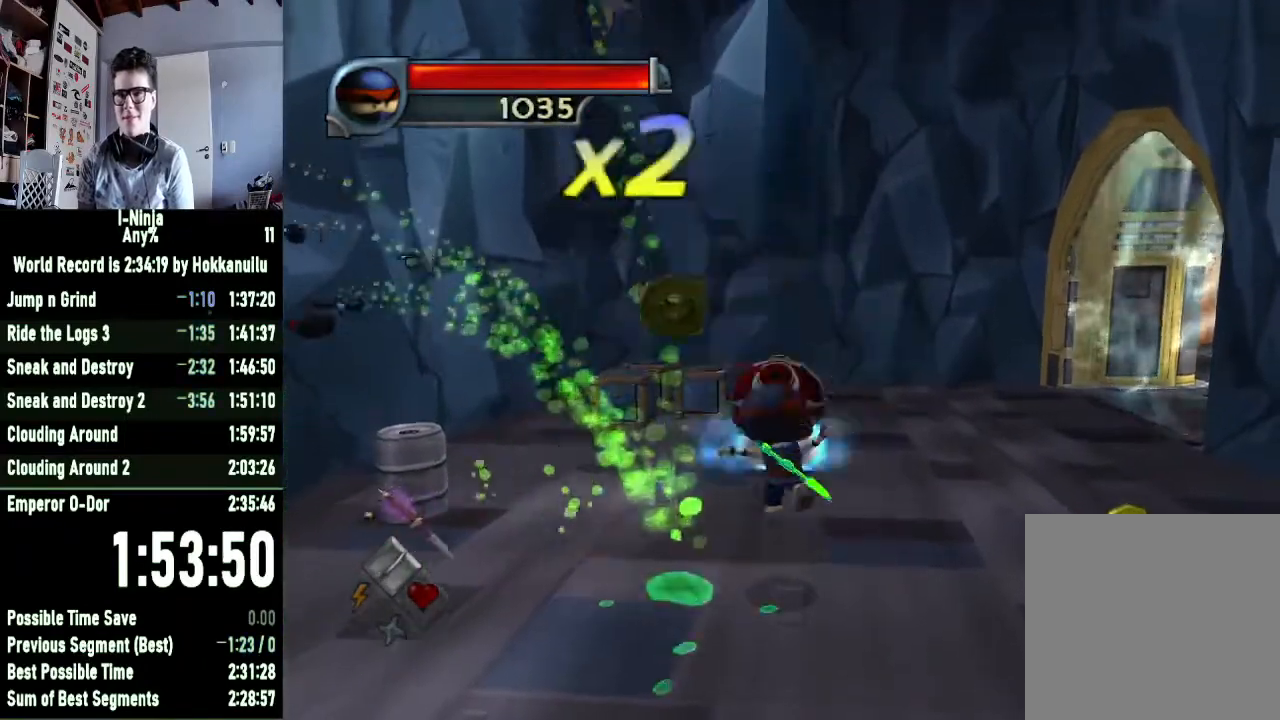
{"buttons": [], "left_stick": "up", "right_stick": "center", "events": []}
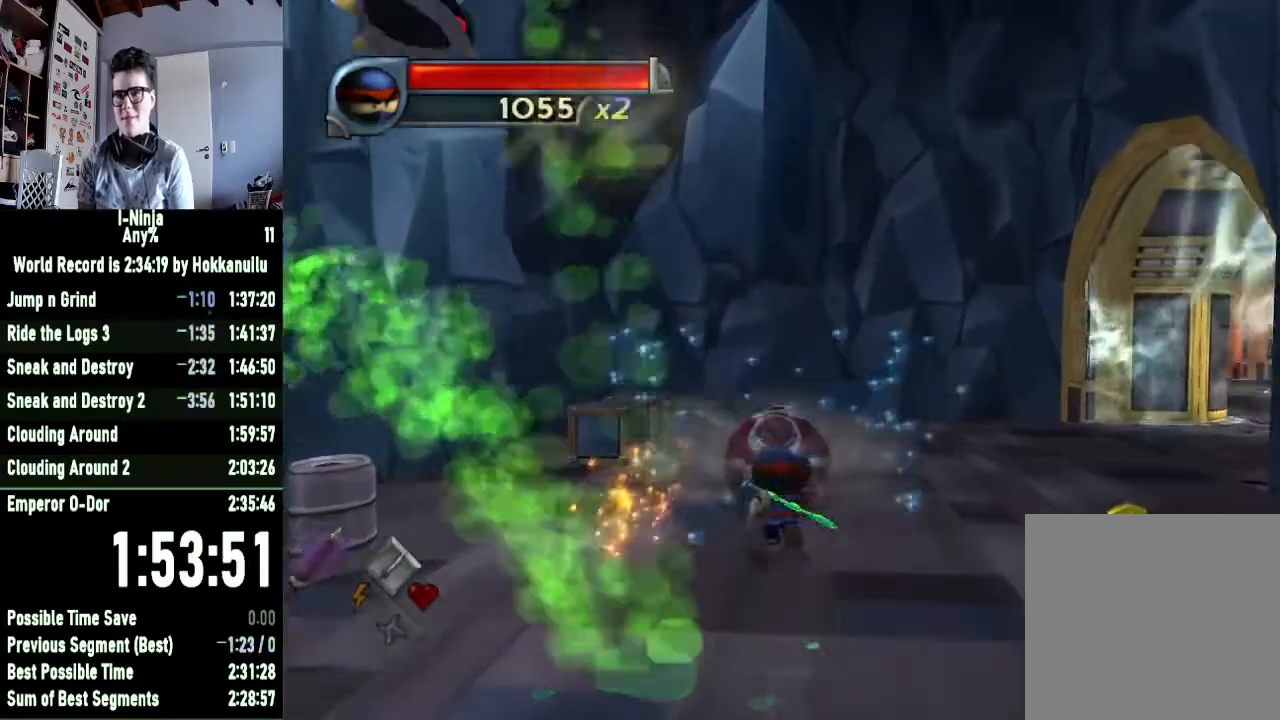
{"buttons": ["A"], "left_stick": "up-right", "right_stick": "center", "events": [[33, "X", "down"], [200, "X", "up"], [300, "X", "down"], [400, "X", "up"], [400, "left_stick", "up-right"], [500, "A", "down"]]}
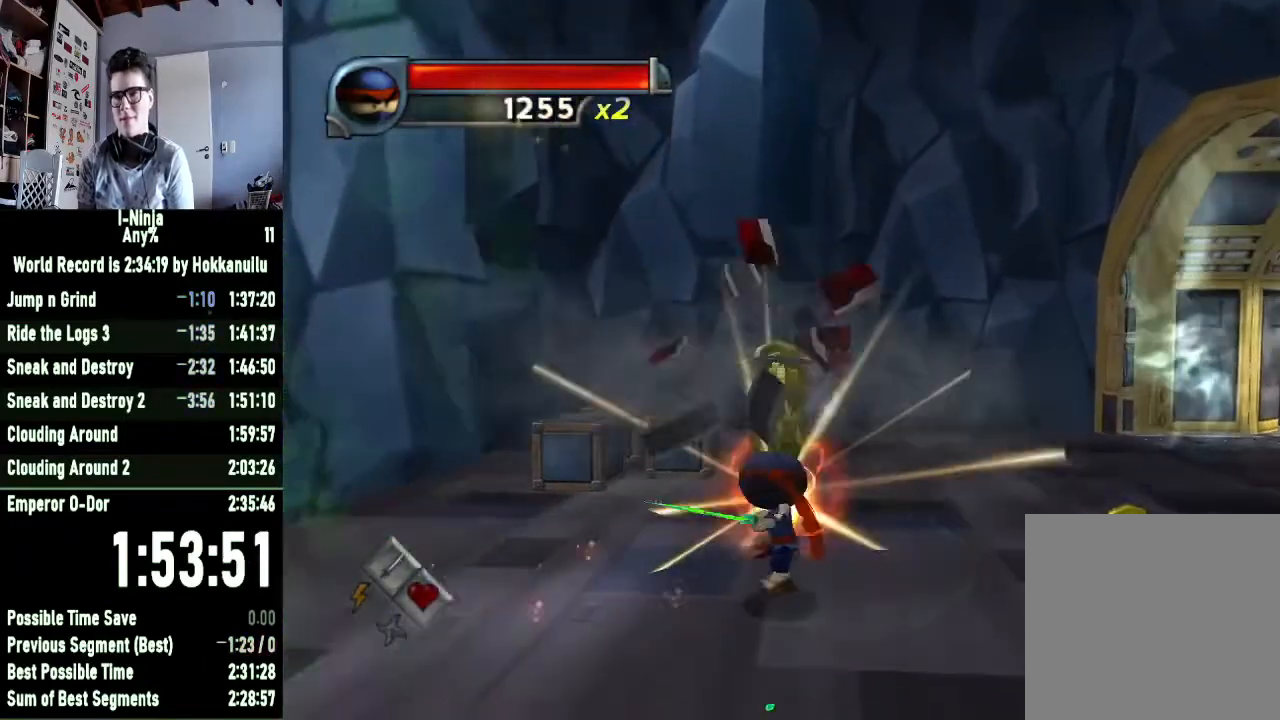
{"buttons": ["A"], "left_stick": "up-right", "right_stick": "center", "events": [[200, "A", "up"], [400, "A", "down"]]}
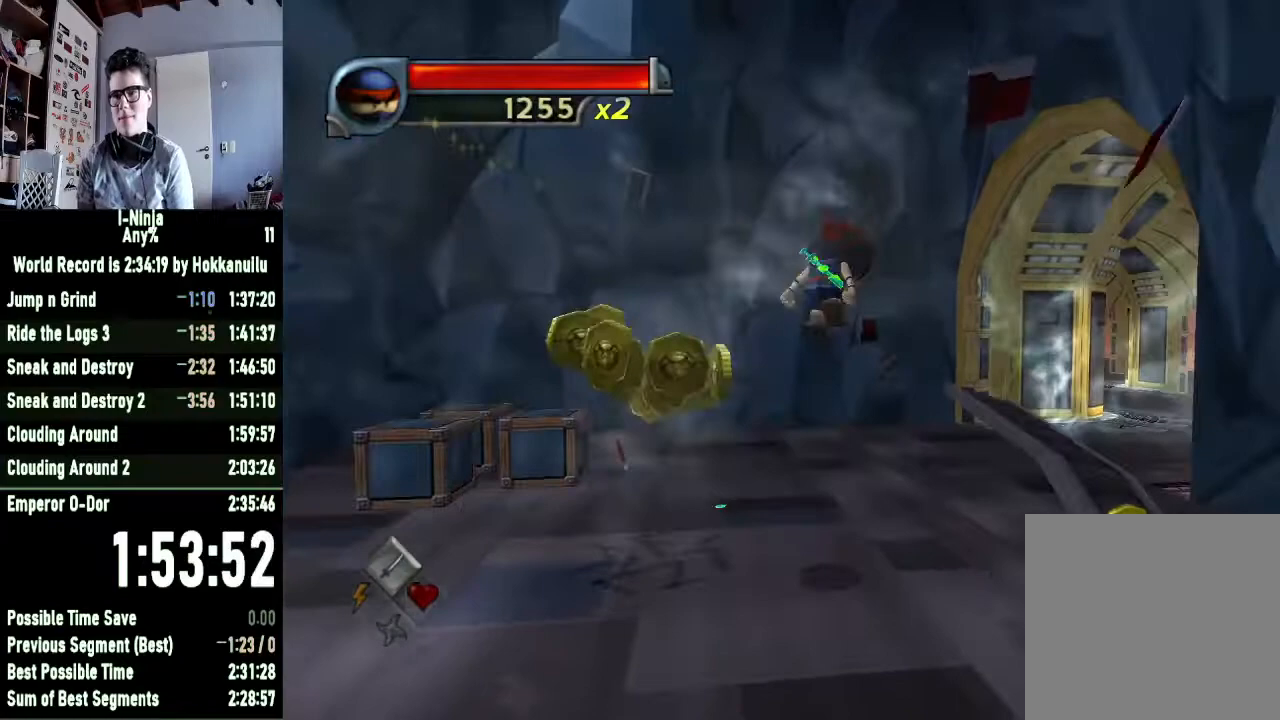
{"buttons": [], "left_stick": "up-right", "right_stick": "center", "events": [[500, "A", "up"]]}
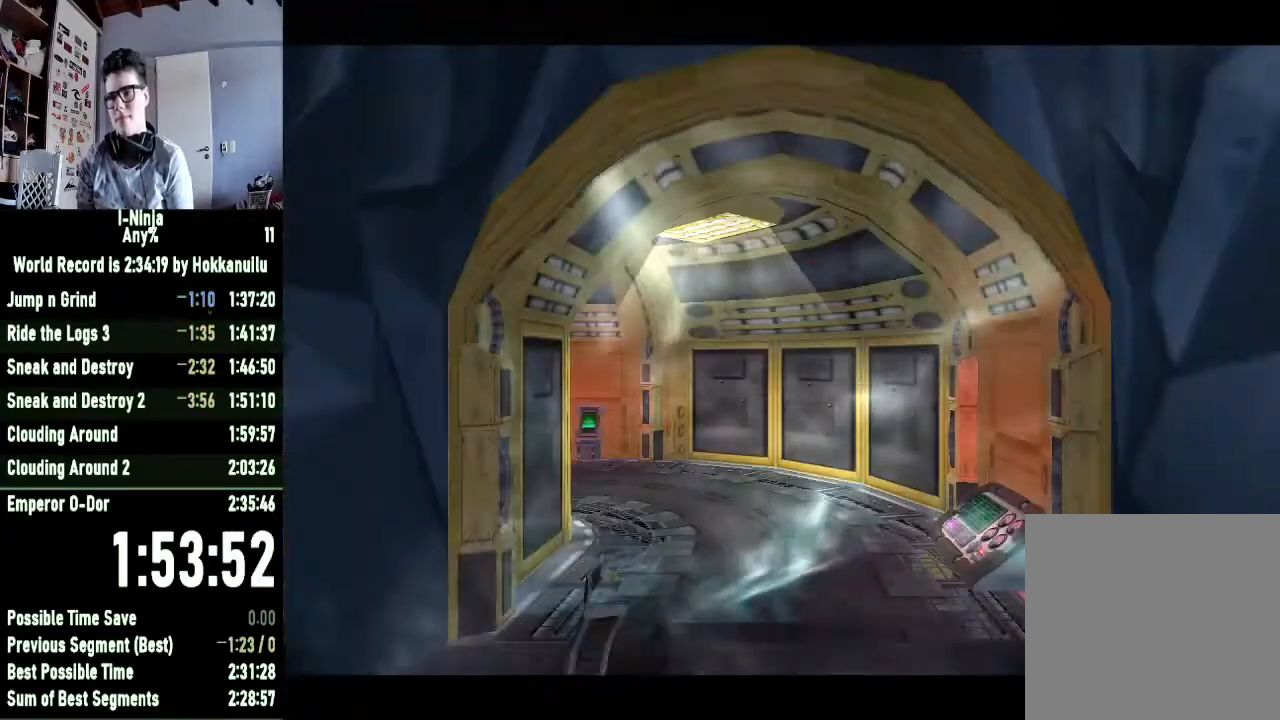
{"buttons": [], "left_stick": "up", "right_stick": "center", "events": [[200, "left_stick", "center"], [500, "left_stick", "up"]]}
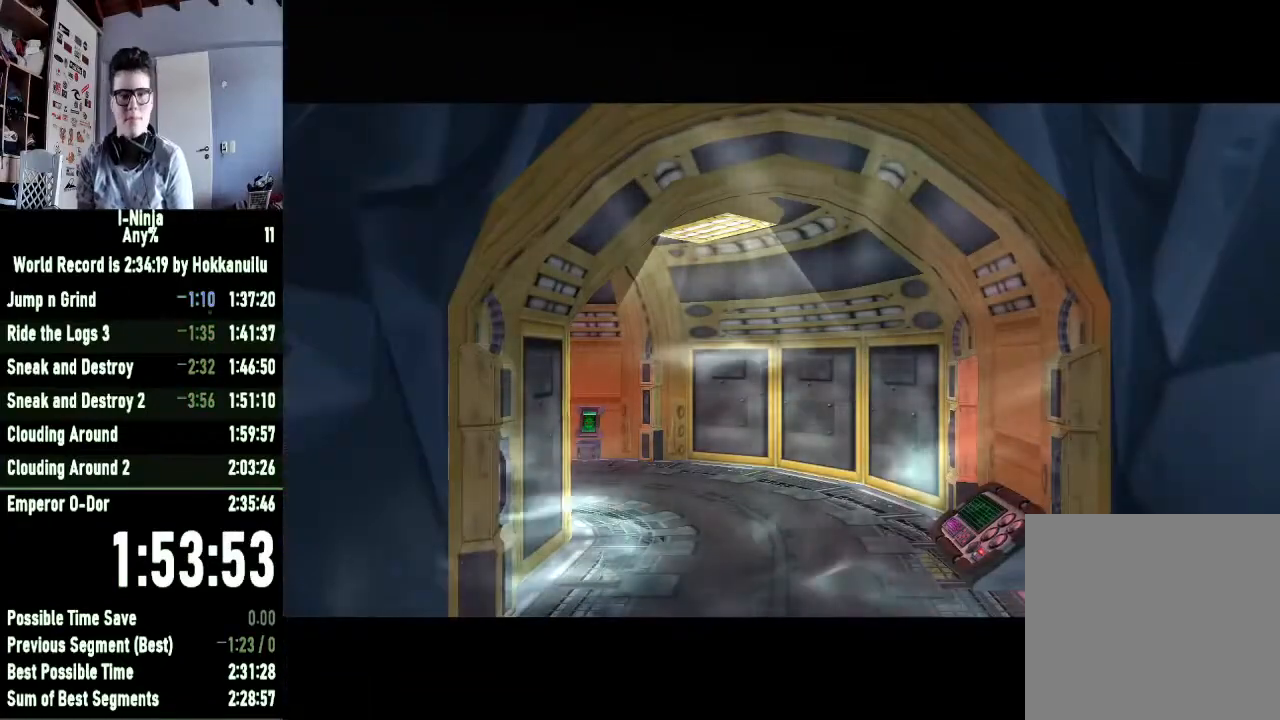
{"buttons": [], "left_stick": "center", "right_stick": "center", "events": [[500, "left_stick", "center"]]}
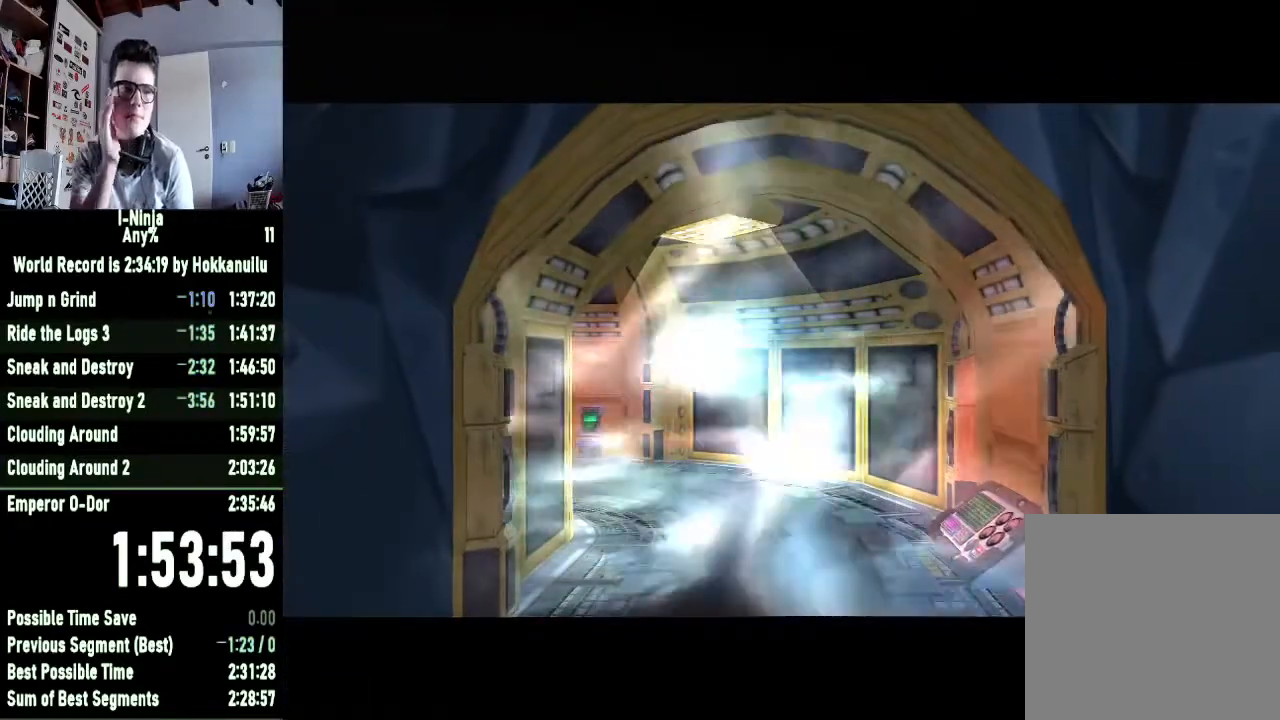
{"buttons": [], "left_stick": "up", "right_stick": "center", "events": [[200, "left_stick", "up"]]}
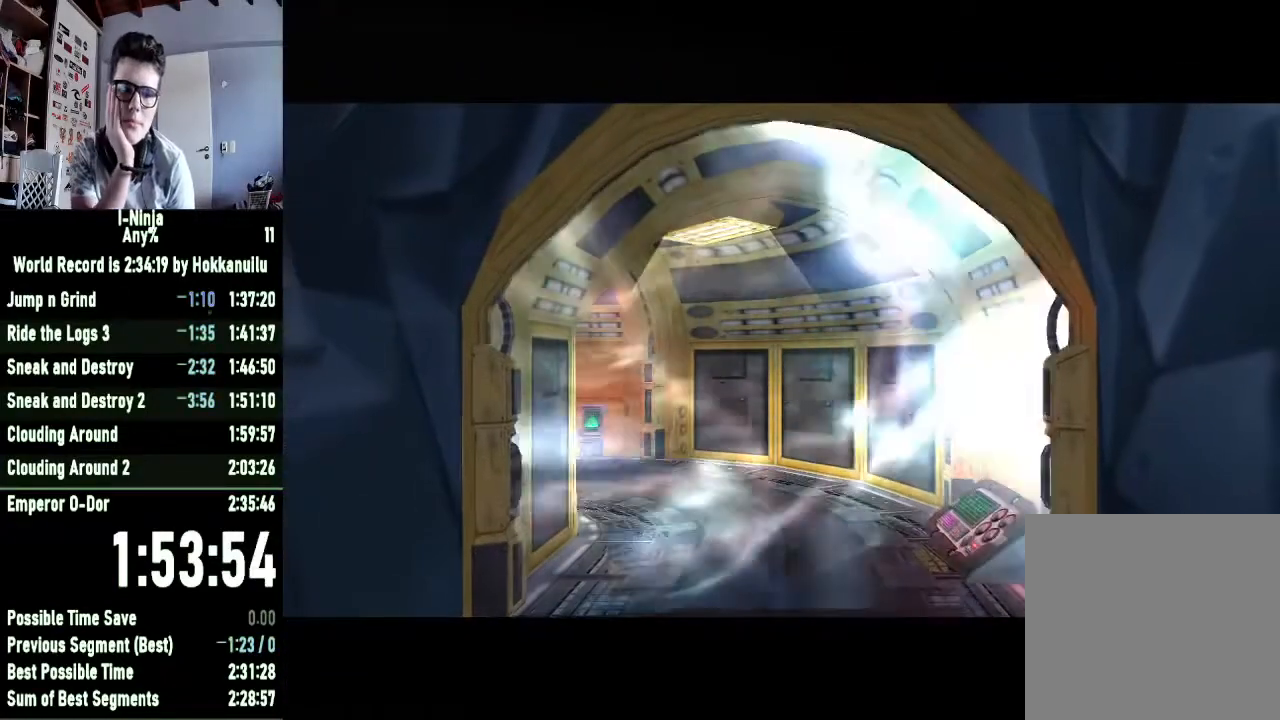
{"buttons": [], "left_stick": "up", "right_stick": "center", "events": []}
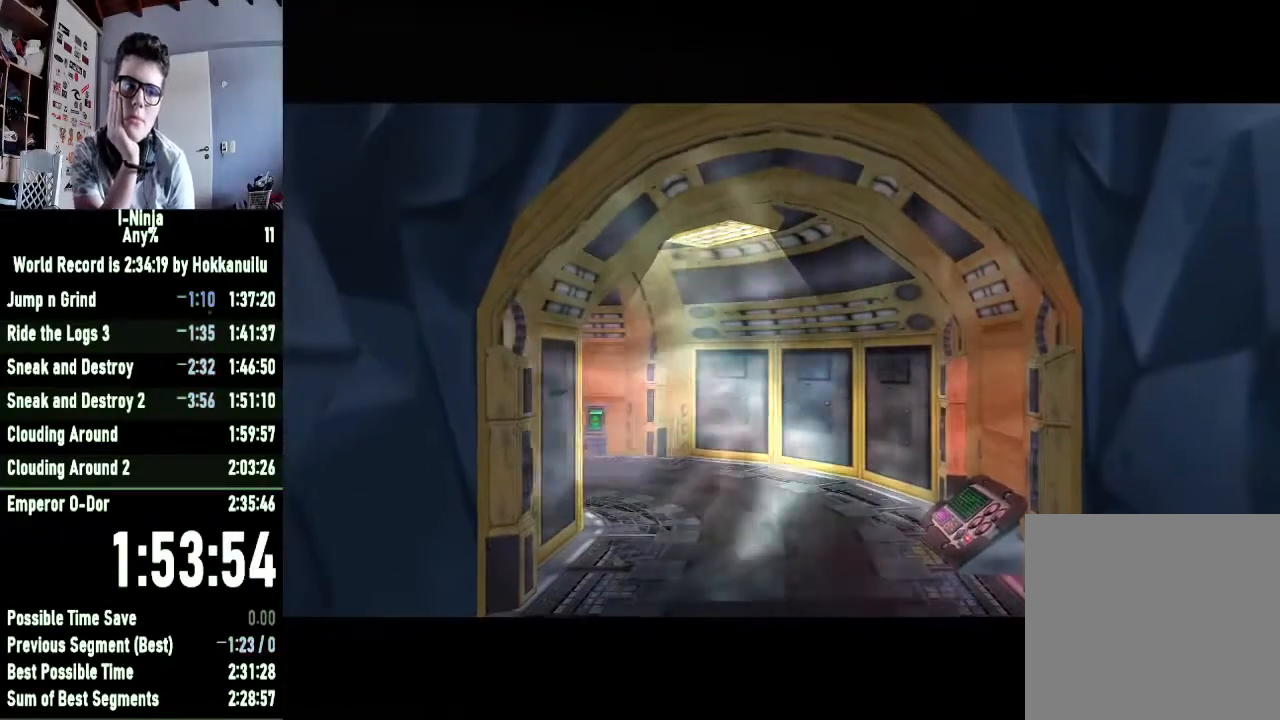
{"buttons": [], "left_stick": "up", "right_stick": "center", "events": []}
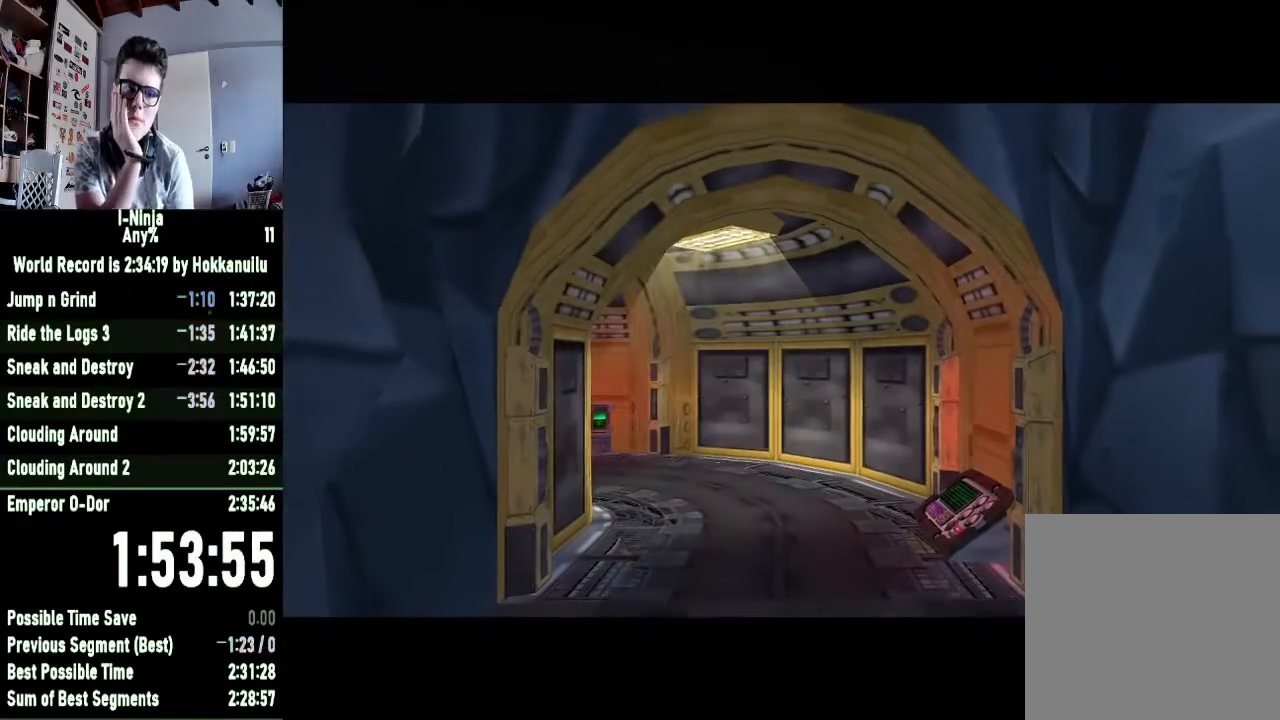
{"buttons": [], "left_stick": "up", "right_stick": "center", "events": []}
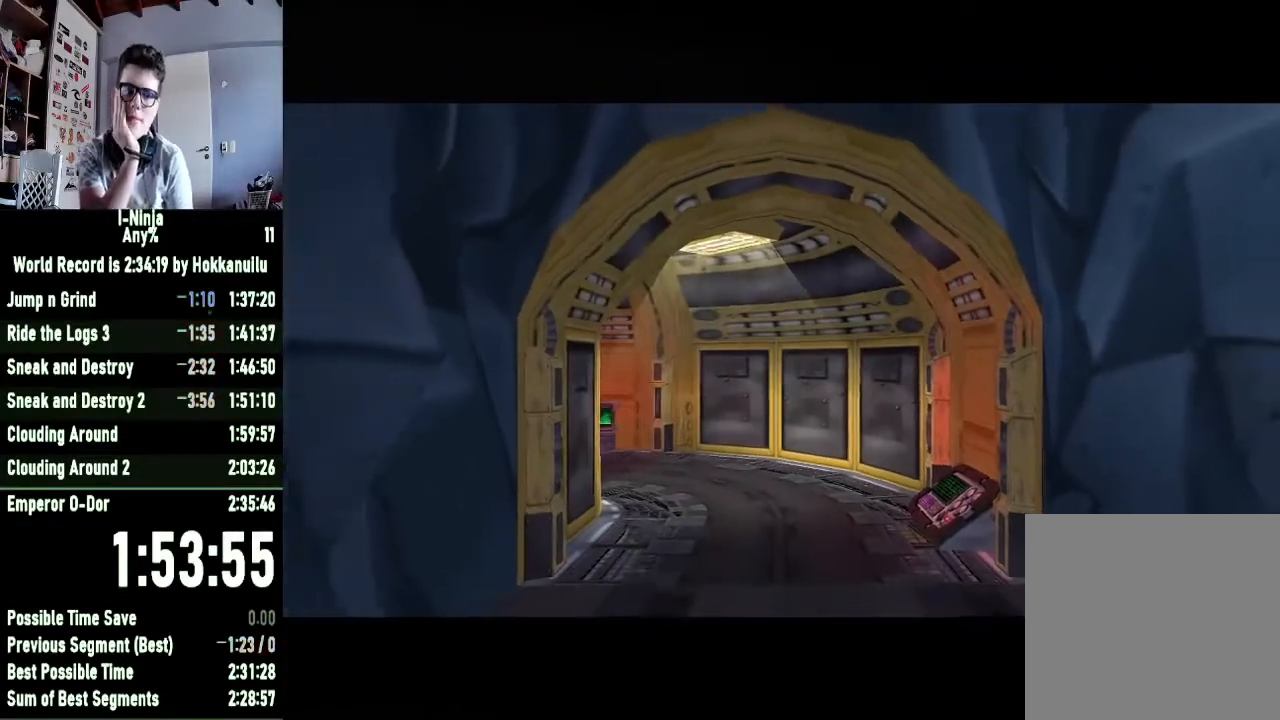
{"buttons": [], "left_stick": "up", "right_stick": "center", "events": []}
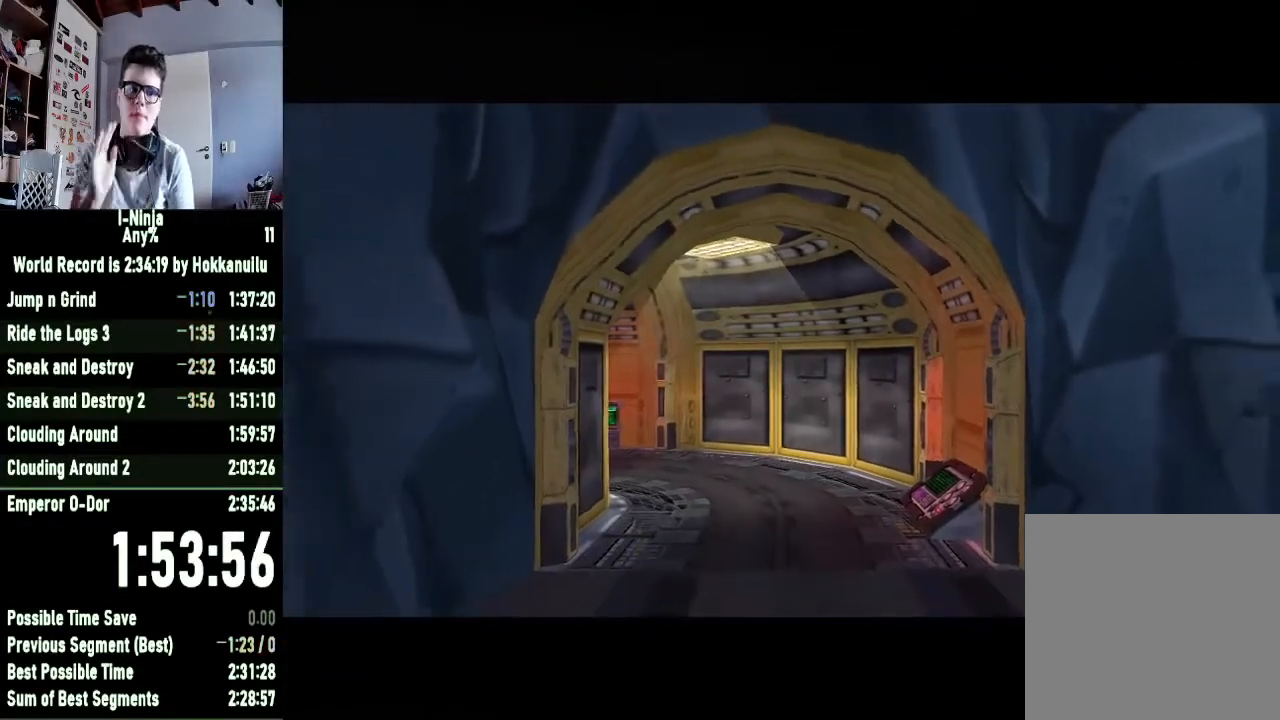
{"buttons": [], "left_stick": "up", "right_stick": "center", "events": []}
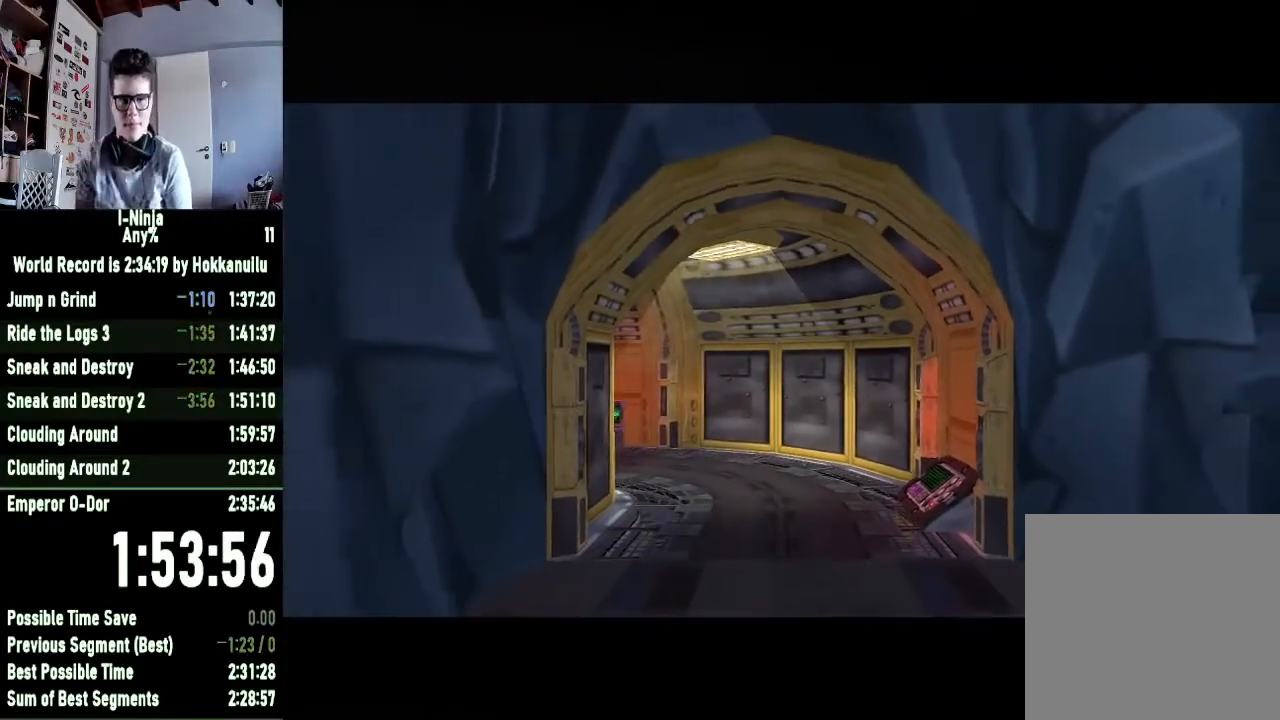
{"buttons": [], "left_stick": "up", "right_stick": "center", "events": []}
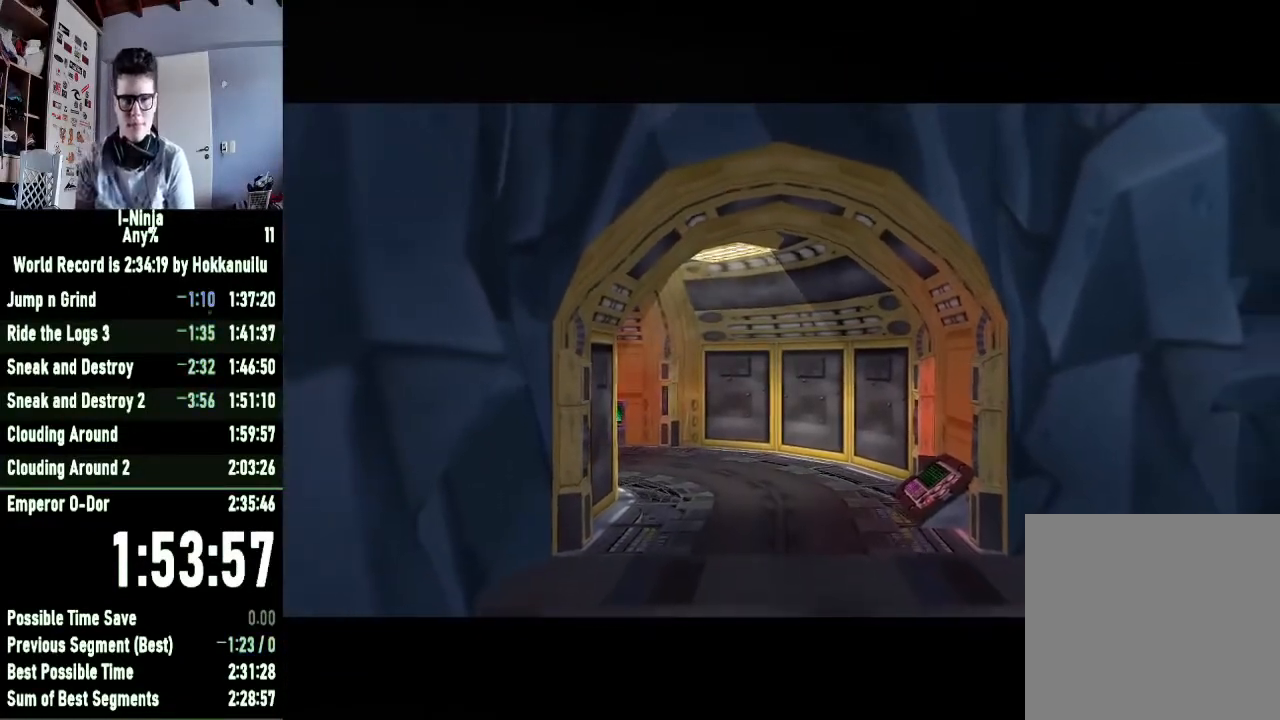
{"buttons": [], "left_stick": "up-right", "right_stick": "center", "events": [[67, "left_stick", "up-right"]]}
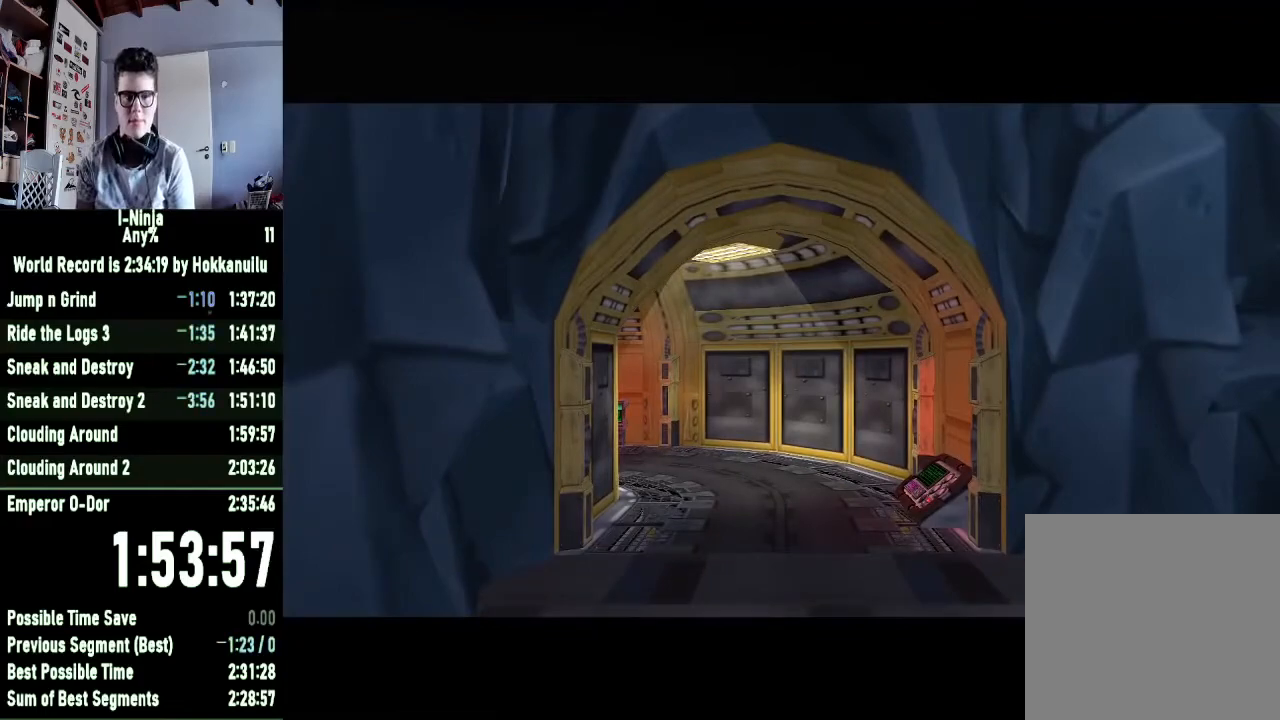
{"buttons": [], "left_stick": "up", "right_stick": "center", "events": [[300, "left_stick", "up"]]}
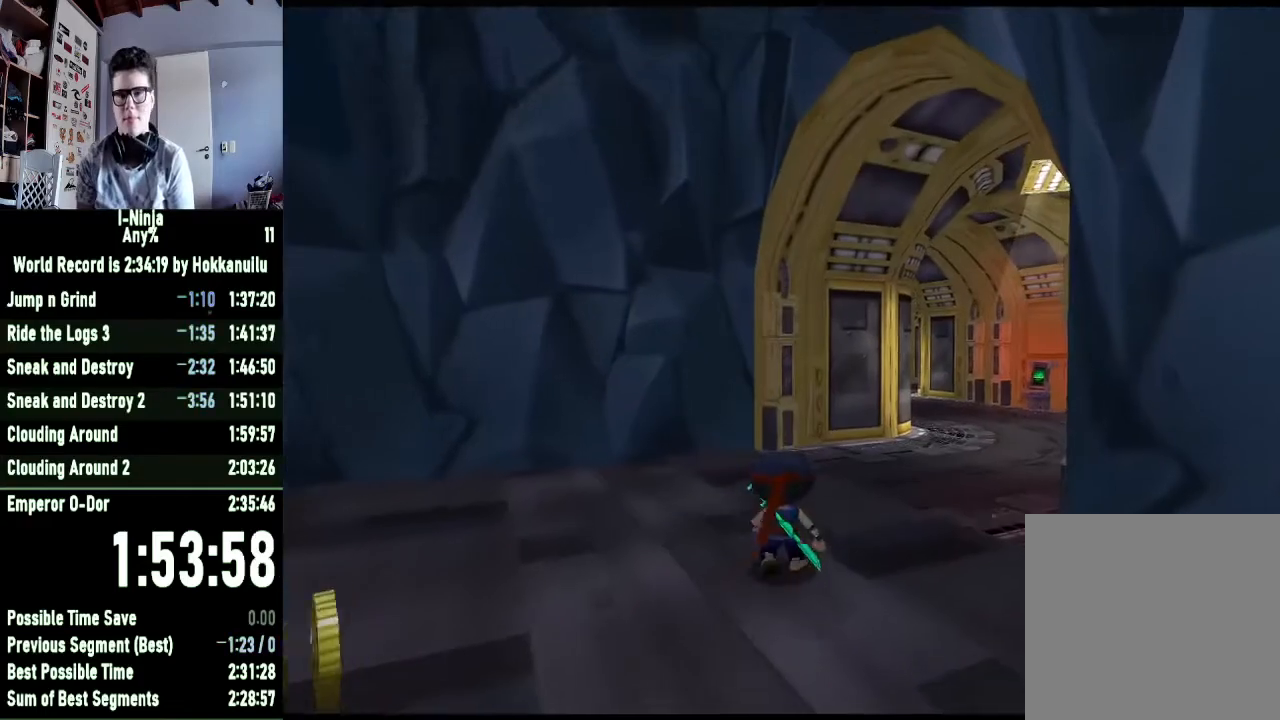
{"buttons": [], "left_stick": "up-right", "right_stick": "center", "events": [[67, "left_stick", "up-right"]]}
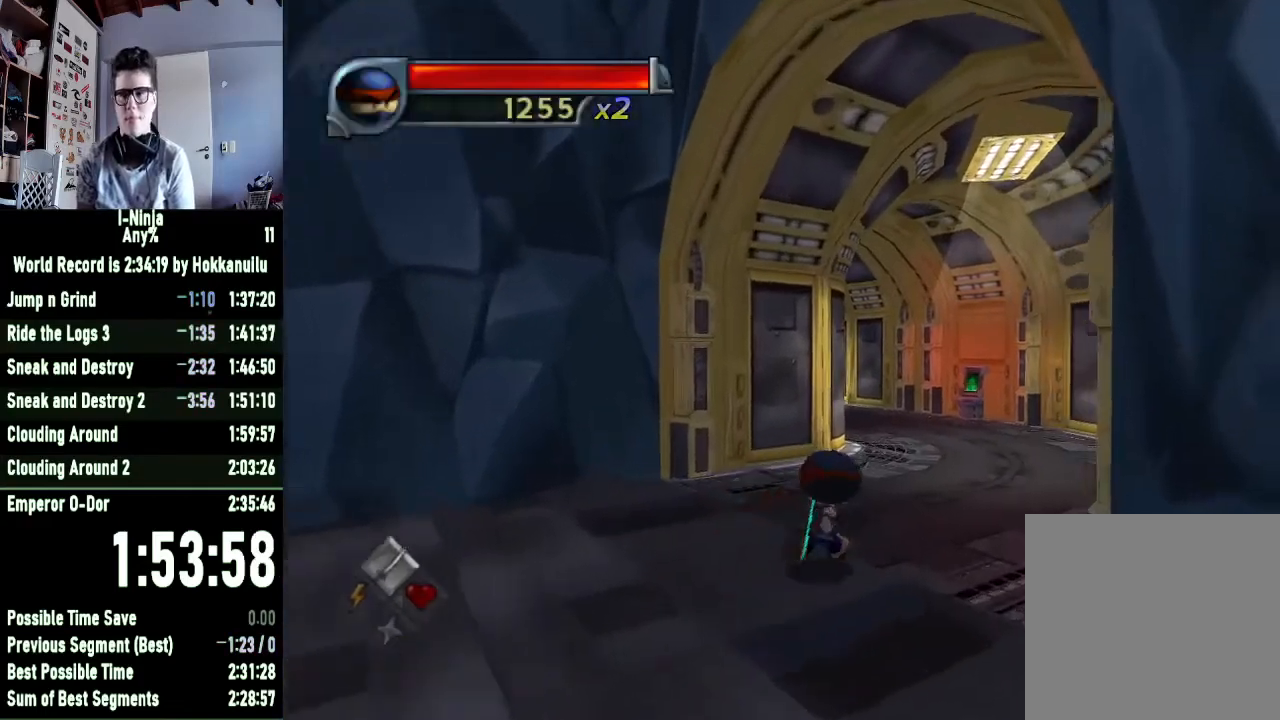
{"buttons": [], "left_stick": "up-right", "right_stick": "center", "events": []}
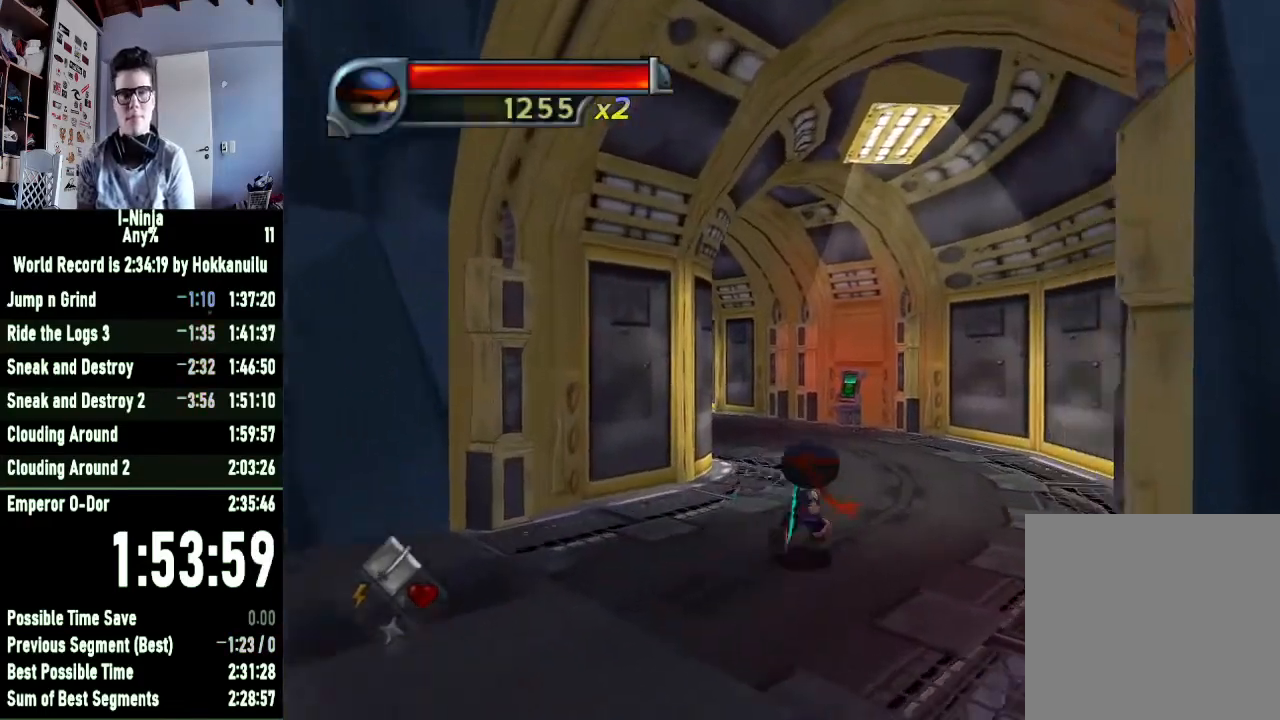
{"buttons": [], "left_stick": "up", "right_stick": "center", "events": [[333, "left_stick", "up"]]}
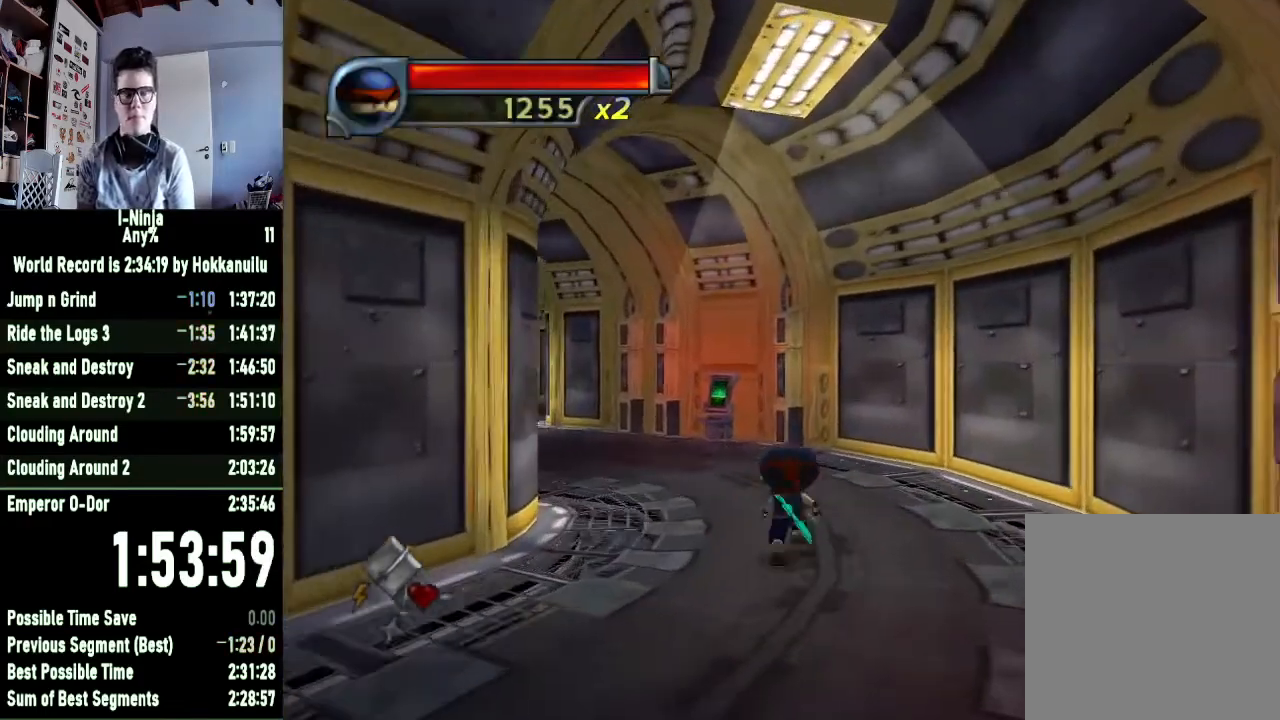
{"buttons": [], "left_stick": "up-left", "right_stick": "right", "events": [[100, "left_stick", "up-left"], [500, "right_stick", "right"]]}
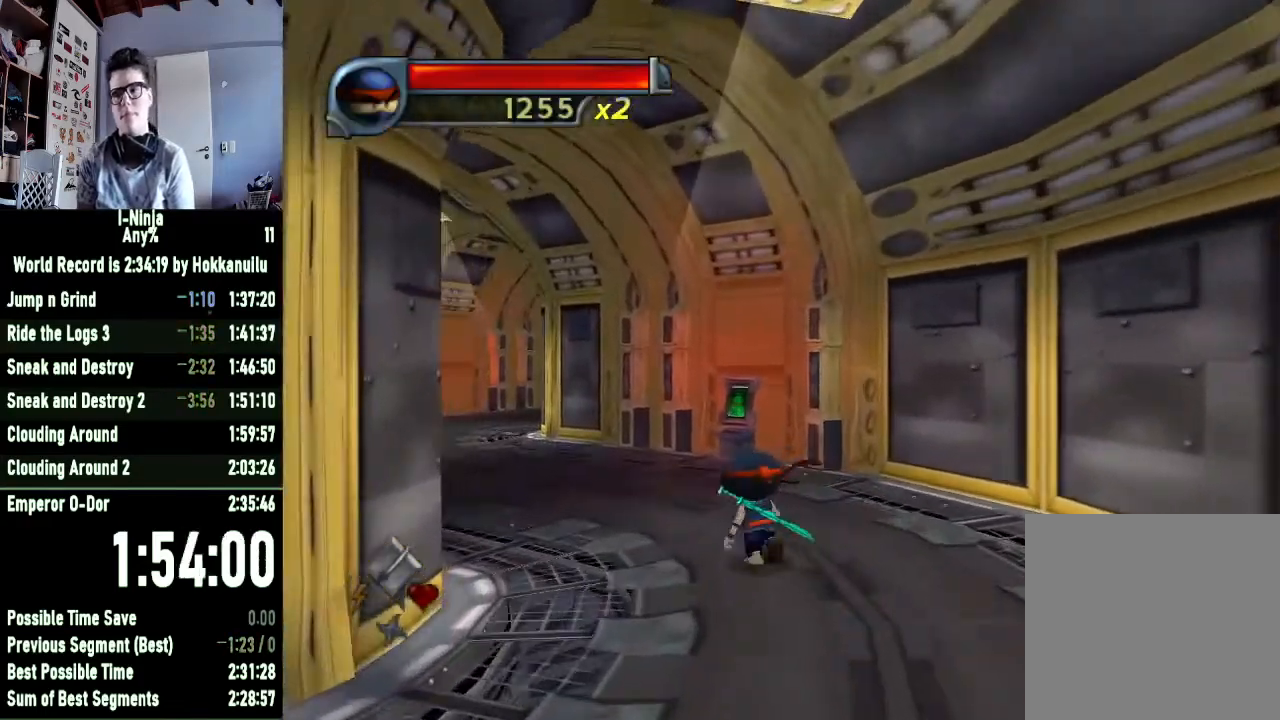
{"buttons": [], "left_stick": "up", "right_stick": "center"}
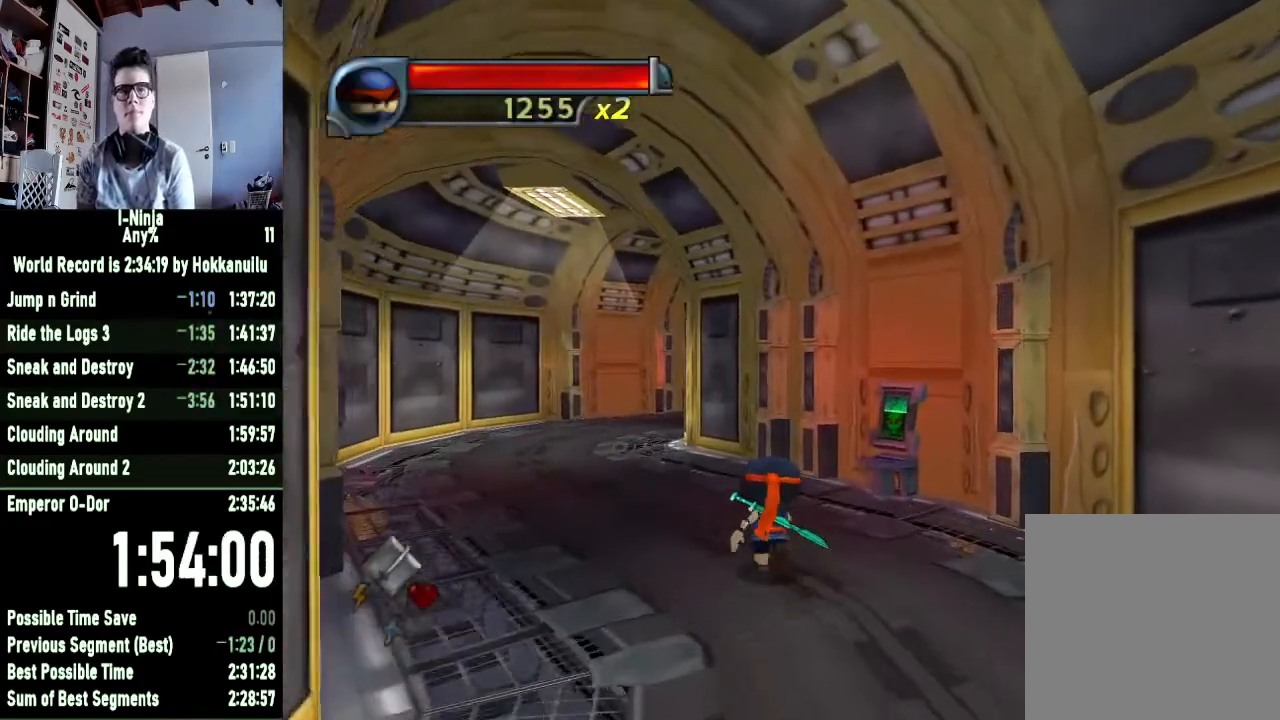
{"buttons": [], "left_stick": "up-left", "right_stick": "center"}